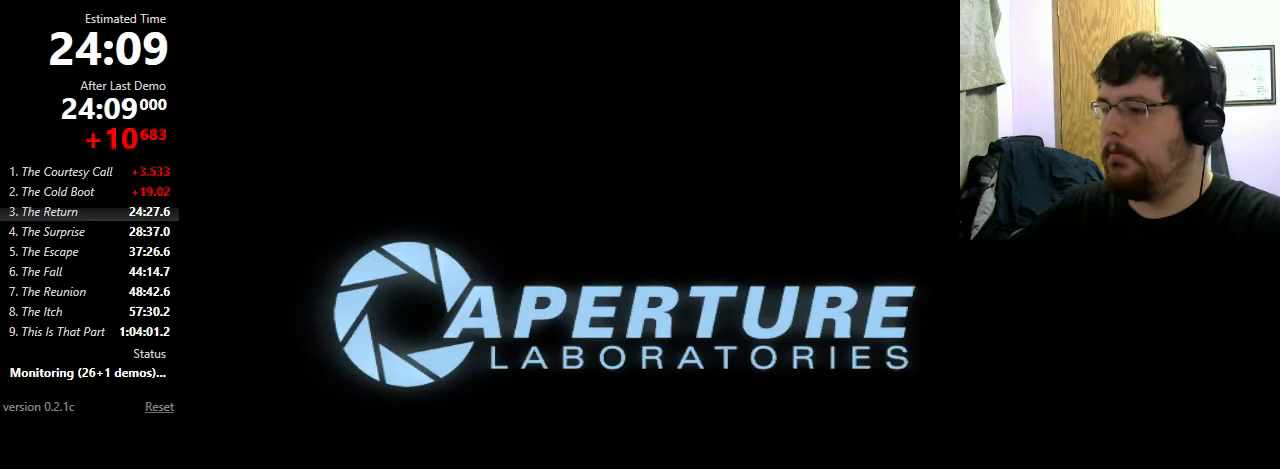
Gameplay with keyboard and mouse; each line is a JSON object with the keys and mouse buttons held at the frame after it. "events" lists presses ("down") and releases ("up") of "1", "2", "3", "4", "5", "a", "alt", "c", "ctrl", "d", "e", "f", "q", "r", "s", "shift", "space", "tab", "v", "w", "x", "z", "mouse_left", "mouse_middle", "mouse_right", "mouse_wheel_up" and "mouse_wheel_down" between this image and that frame as [ms after this image, input, new state], when the widget could be followed in between. "mouse_left", "mouse_middle", "mouse_right", "mouse_wheel_up", "mouse_wheel_down" = the "left", "middle", "right", "wheel_up", "wheel_down" buttons of the "mouse" list. No other keys are recorded. Mouse movement is not recorded.
{"keys": ["w"], "mouse": [], "events": [[267, "w", "down"]]}
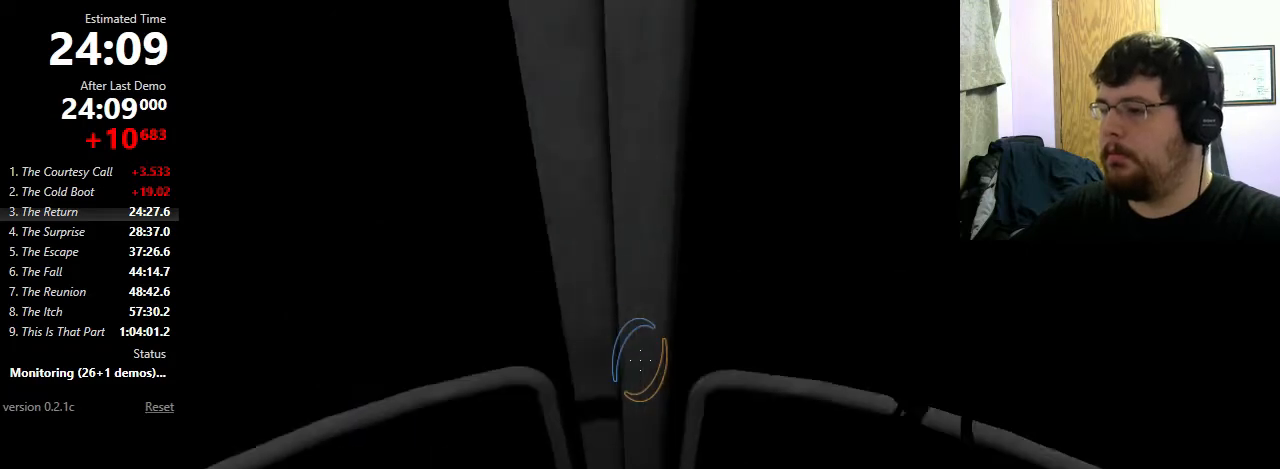
{"keys": ["w"], "mouse": [], "events": [[133, "f", "down"], [200, "f", "up"]]}
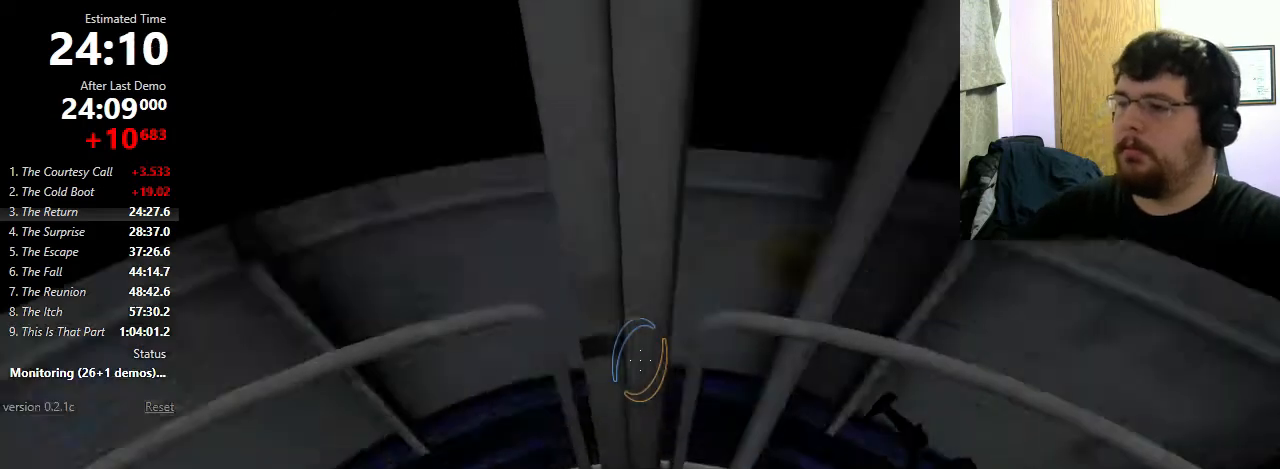
{"keys": ["w"], "mouse": [], "events": []}
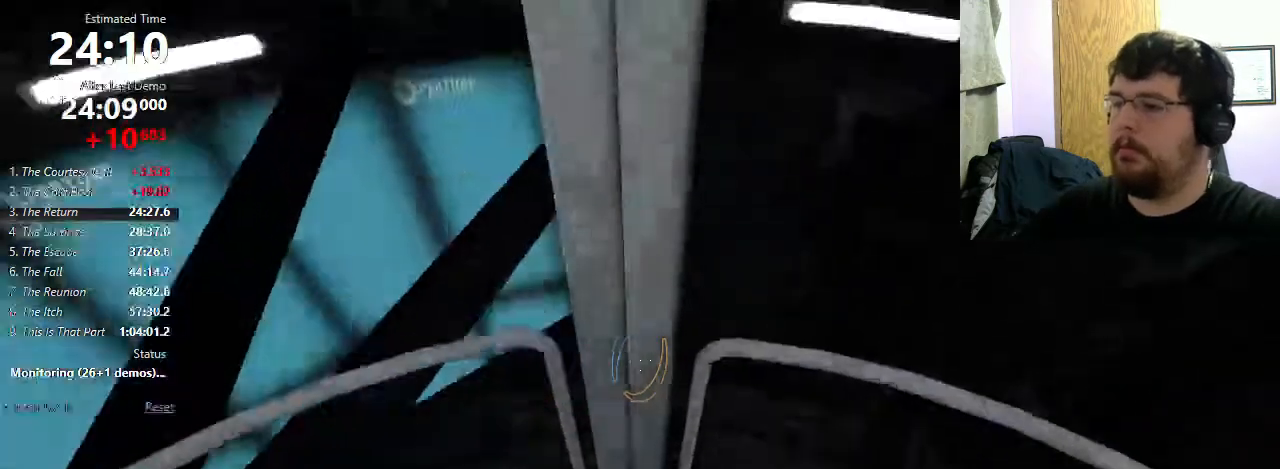
{"keys": ["w"], "mouse": [], "events": []}
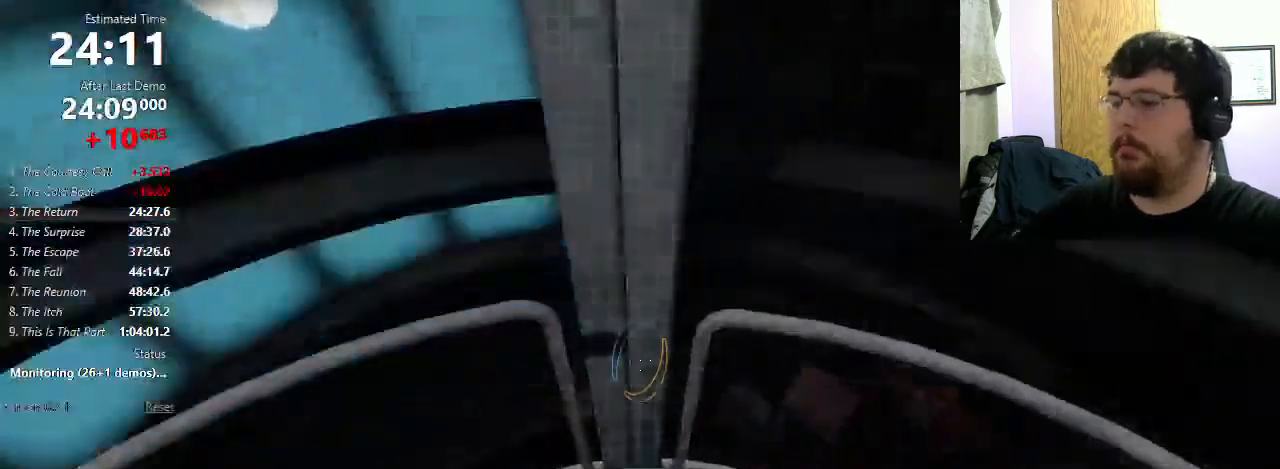
{"keys": ["w"], "mouse": [], "events": []}
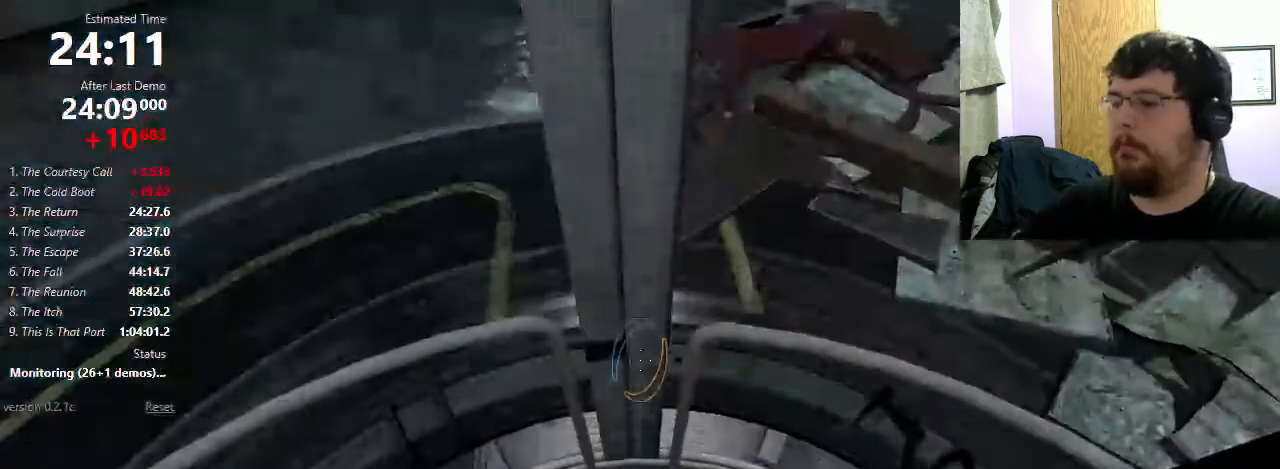
{"keys": ["w"], "mouse": [], "events": []}
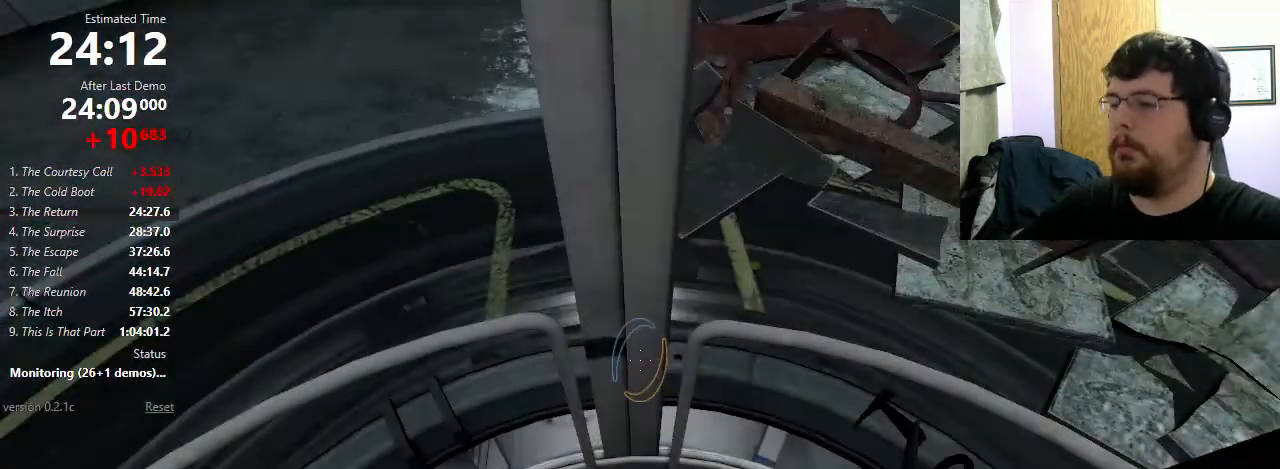
{"keys": ["w"], "mouse": [], "events": []}
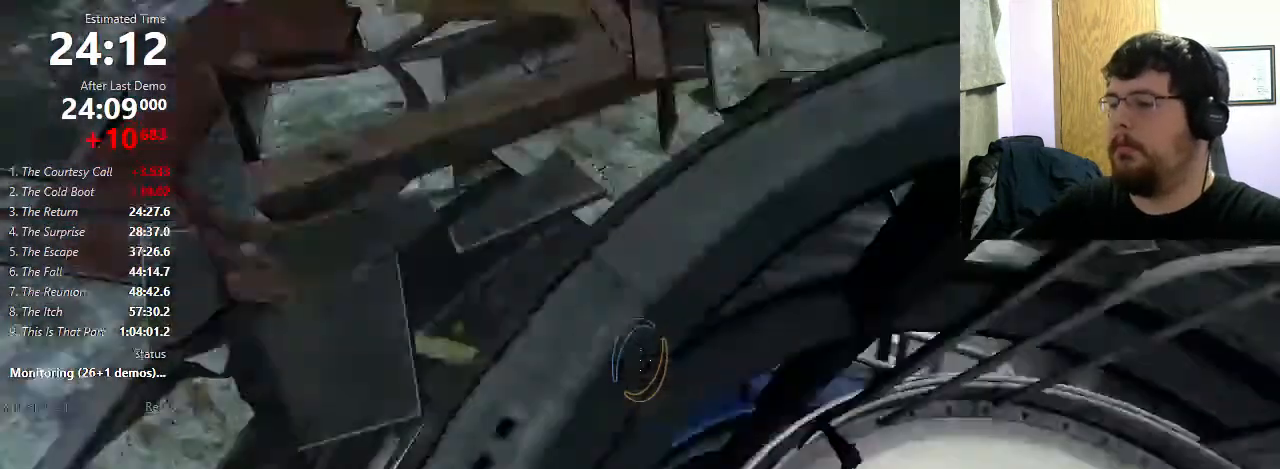
{"keys": ["a"], "mouse": [], "events": [[67, "a", "down"], [67, "w", "up"], [200, "mouse_wheel_down", "down"], [333, "mouse_wheel_down", "up"]]}
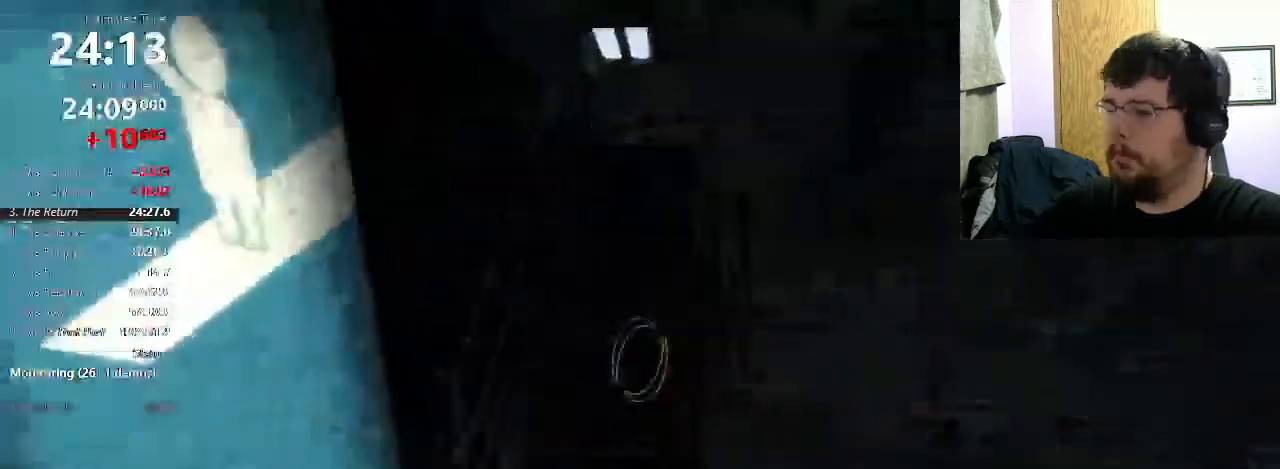
{"keys": ["d", "w"], "mouse": [], "events": [[100, "a", "up"], [133, "d", "down"], [267, "mouse_wheel_down", "down"], [433, "w", "down"], [467, "mouse_wheel_down", "up"]]}
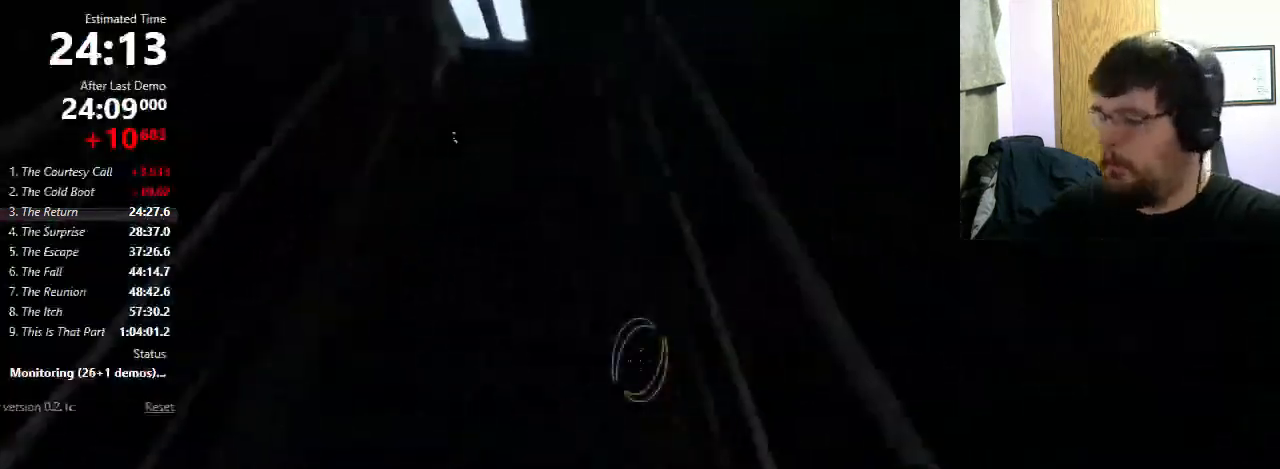
{"keys": ["d", "w"], "mouse": [], "events": []}
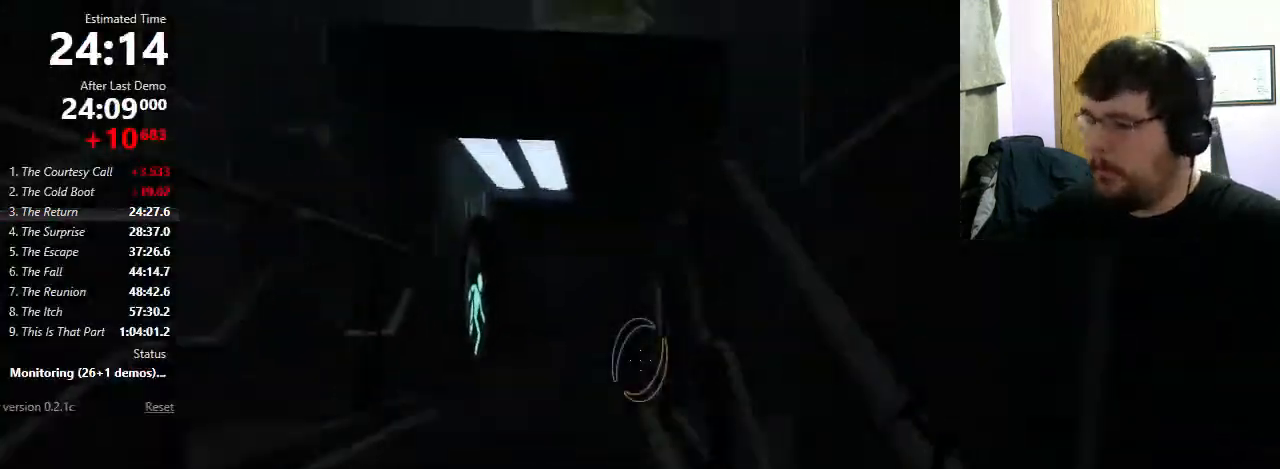
{"keys": ["a"], "mouse": ["wheel_down"], "events": [[300, "mouse_wheel_down", "down"], [333, "a", "down"], [367, "d", "up"], [367, "w", "up"]]}
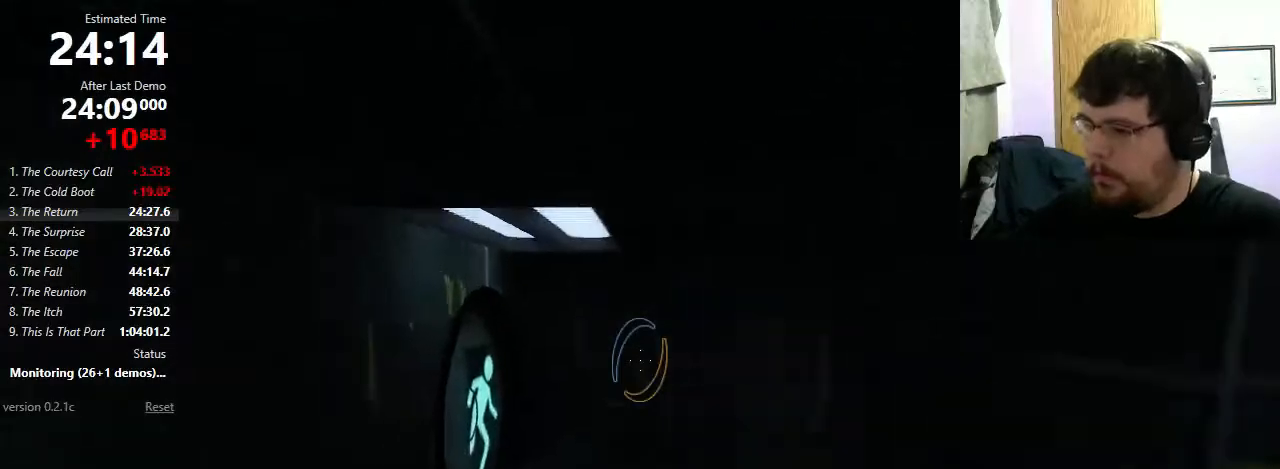
{"keys": ["w"], "mouse": [], "events": [[33, "mouse_wheel_down", "up"], [200, "a", "up"], [233, "d", "down"], [433, "d", "up"], [433, "w", "down"]]}
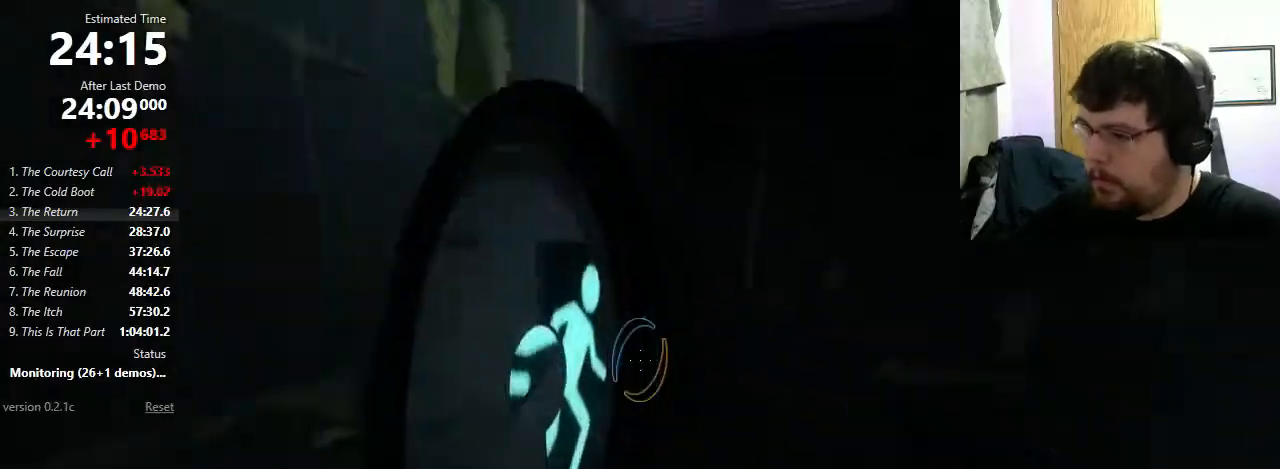
{"keys": ["a", "shift"], "mouse": [], "events": [[400, "a", "down"], [400, "shift", "down"], [400, "w", "up"]]}
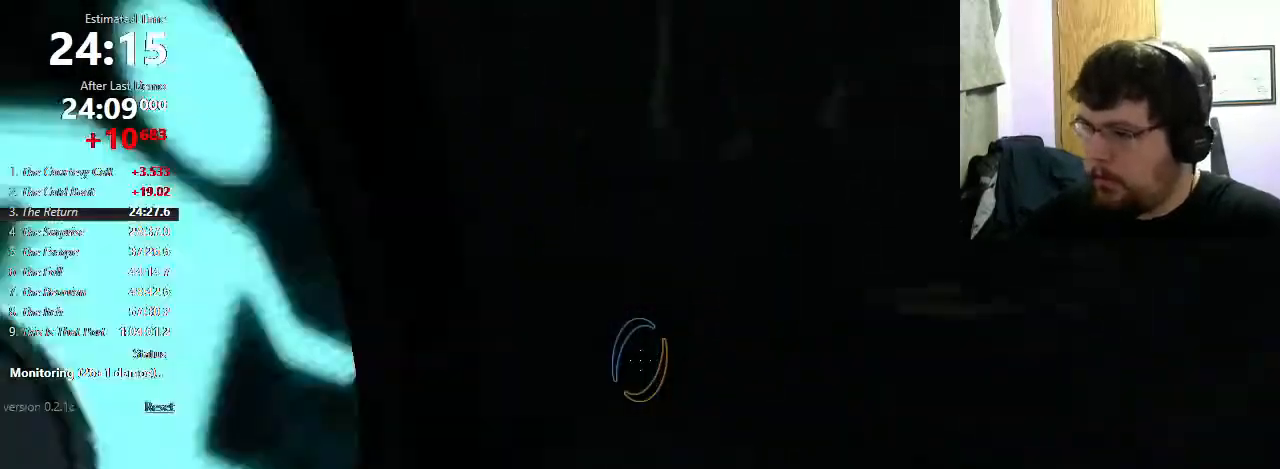
{"keys": ["d", "shift"], "mouse": ["wheel_down"], "events": [[100, "mouse_wheel_down", "down"], [233, "mouse_wheel_down", "up"], [300, "d", "down"], [367, "a", "up"], [500, "mouse_wheel_down", "down"]]}
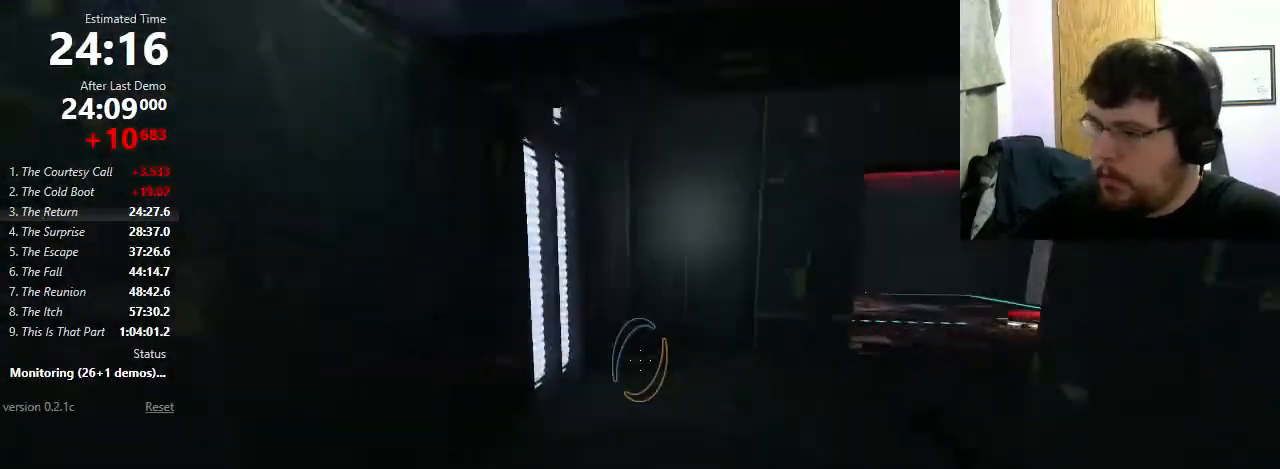
{"keys": ["shift"], "mouse": [], "events": [[200, "mouse_wheel_down", "up"], [267, "d", "up"], [300, "a", "down"], [500, "a", "up"]]}
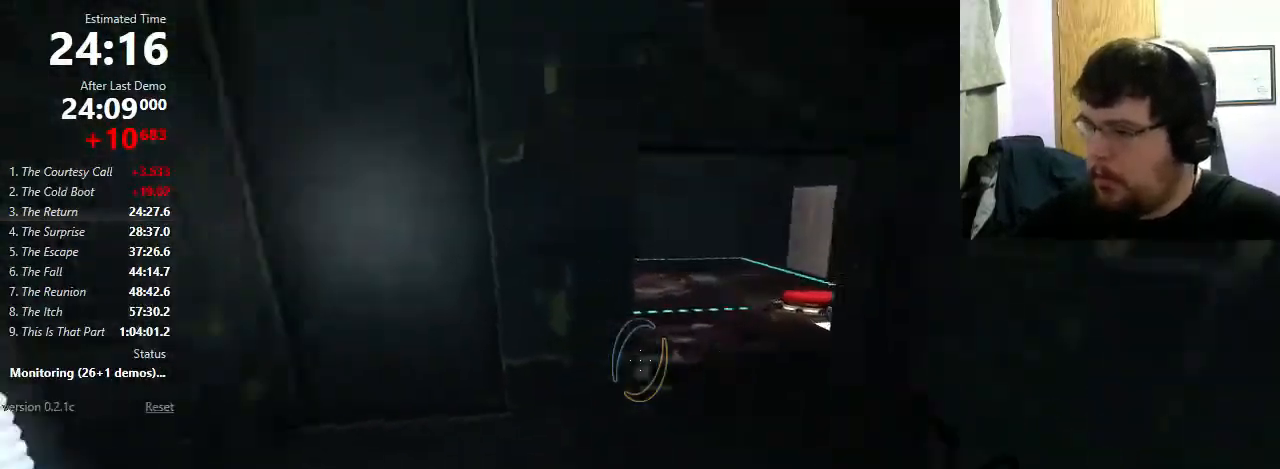
{"keys": [], "mouse": [], "events": [[67, "d", "down"], [200, "mouse_wheel_down", "down"], [367, "mouse_wheel_down", "up"], [400, "shift", "up"], [433, "d", "up"]]}
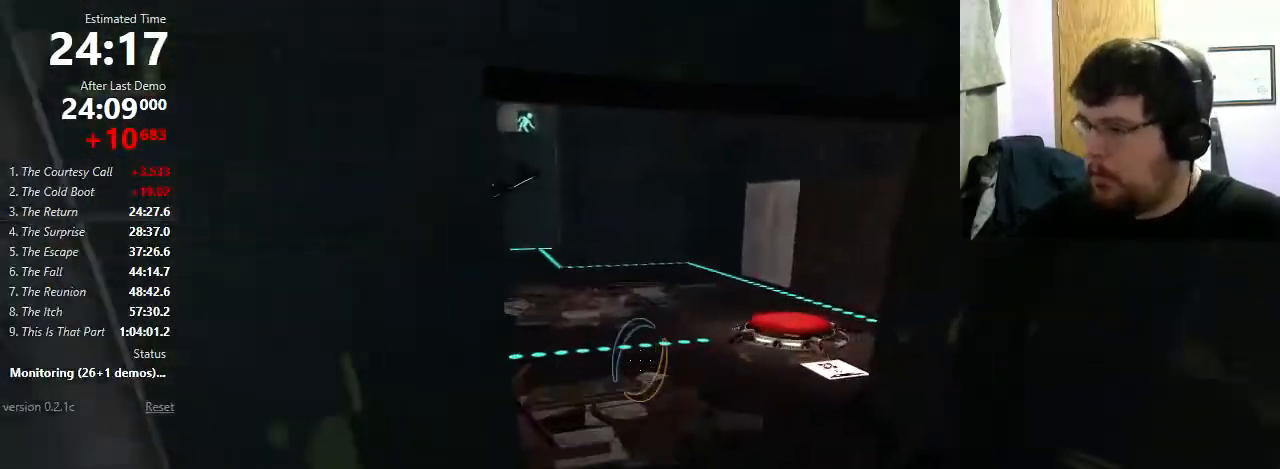
{"keys": ["a", "s"], "mouse": [], "events": [[33, "a", "down"], [500, "s", "down"]]}
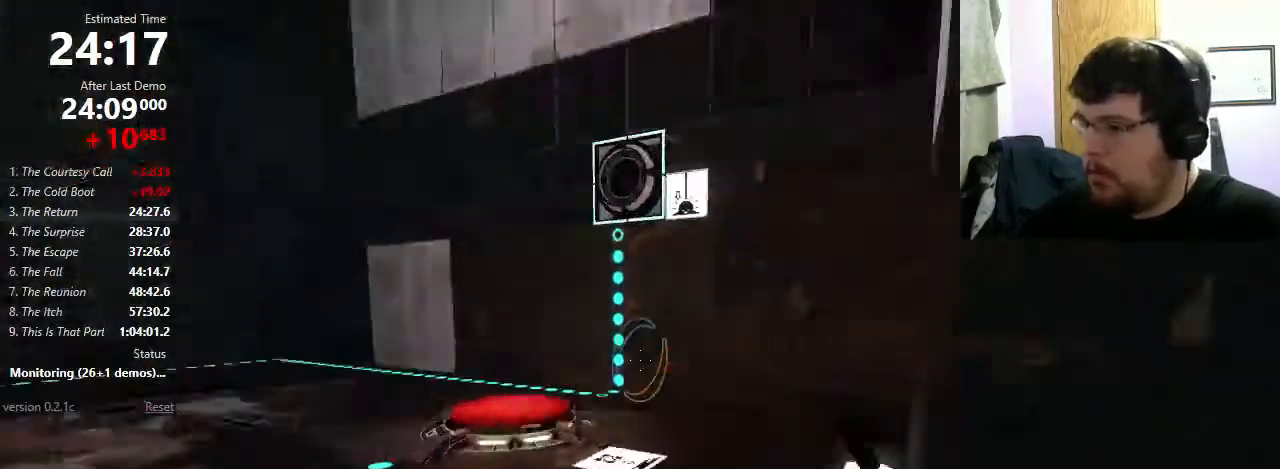
{"keys": ["a", "s"], "mouse": [], "events": [[133, "a", "up"], [367, "a", "down"], [367, "mouse_left", "down"], [500, "mouse_left", "up"]]}
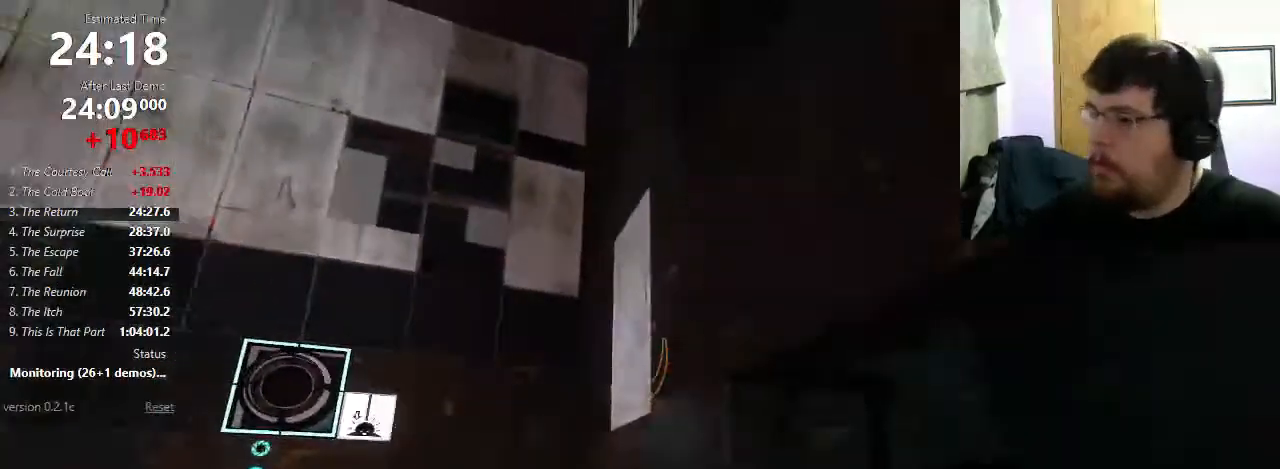
{"keys": [], "mouse": [], "events": [[200, "mouse_left", "down"], [333, "mouse_left", "up"], [400, "a", "up"], [467, "s", "up"]]}
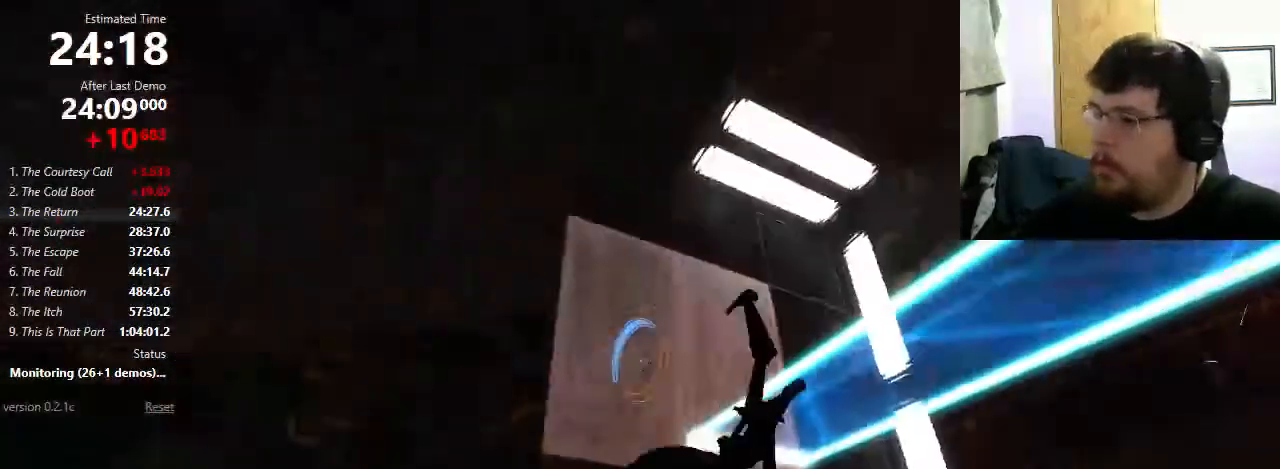
{"keys": ["w"], "mouse": [], "events": [[33, "mouse_right", "down"], [200, "mouse_right", "up"], [300, "mouse_right", "down"], [400, "d", "down"], [400, "w", "down"], [467, "mouse_right", "up"], [500, "d", "up"]]}
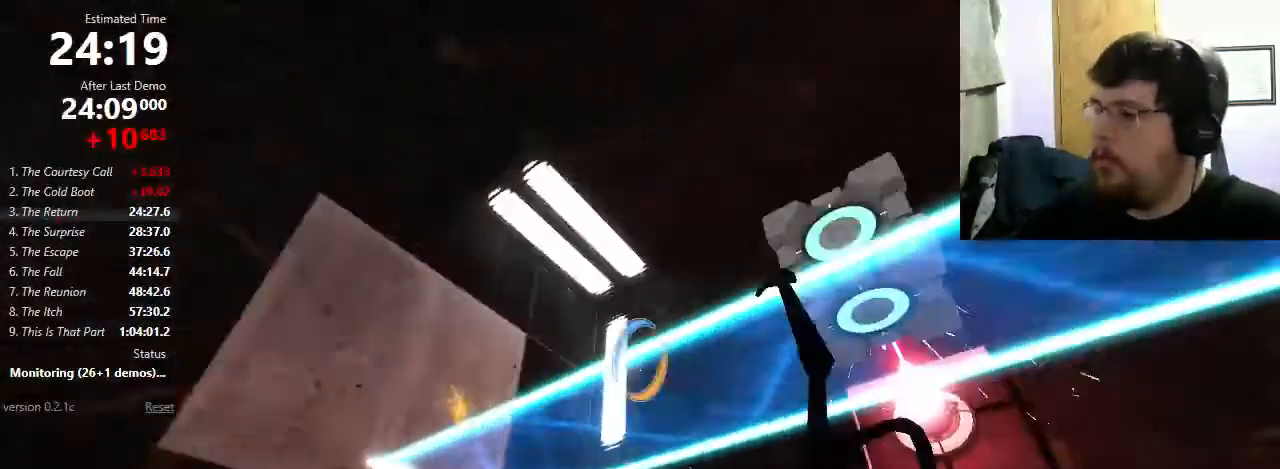
{"keys": ["a", "w"], "mouse": [], "events": [[100, "e", "down"], [100, "w", "up"], [133, "a", "down"], [133, "e", "up"], [467, "w", "down"]]}
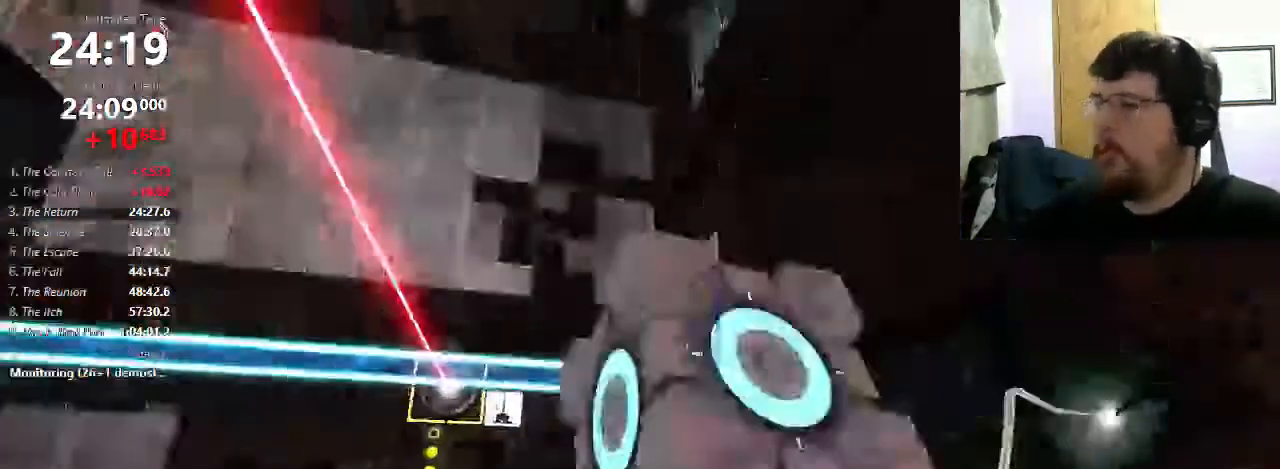
{"keys": ["w"], "mouse": [], "events": [[67, "a", "up"], [67, "d", "down"], [133, "d", "up"], [167, "a", "down"], [233, "a", "up"], [233, "d", "down"], [300, "a", "down"], [300, "d", "up"], [467, "a", "up"]]}
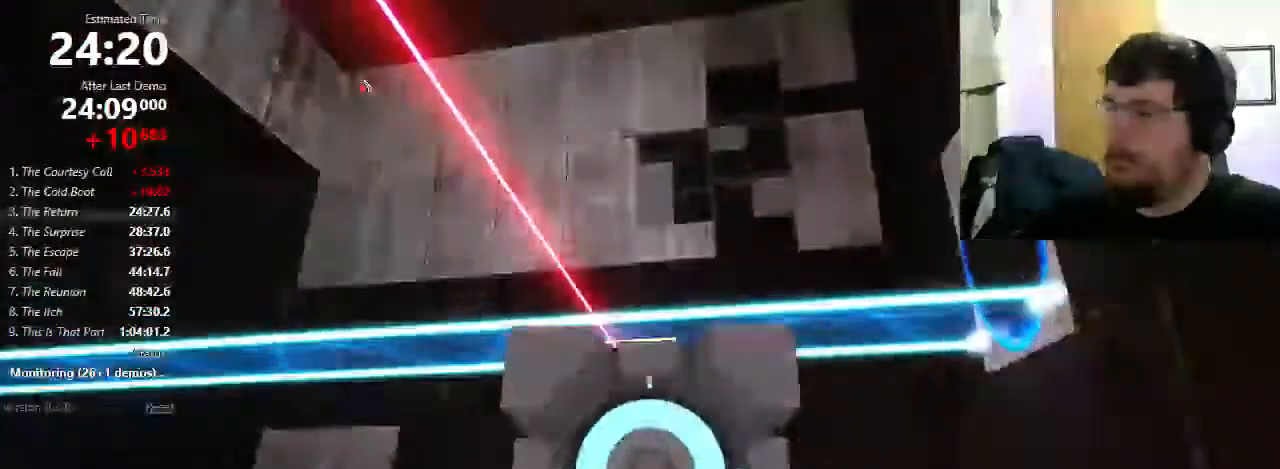
{"keys": [], "mouse": [], "events": [[133, "mouse_wheel_down", "down"], [233, "mouse_wheel_down", "up"], [267, "w", "up"]]}
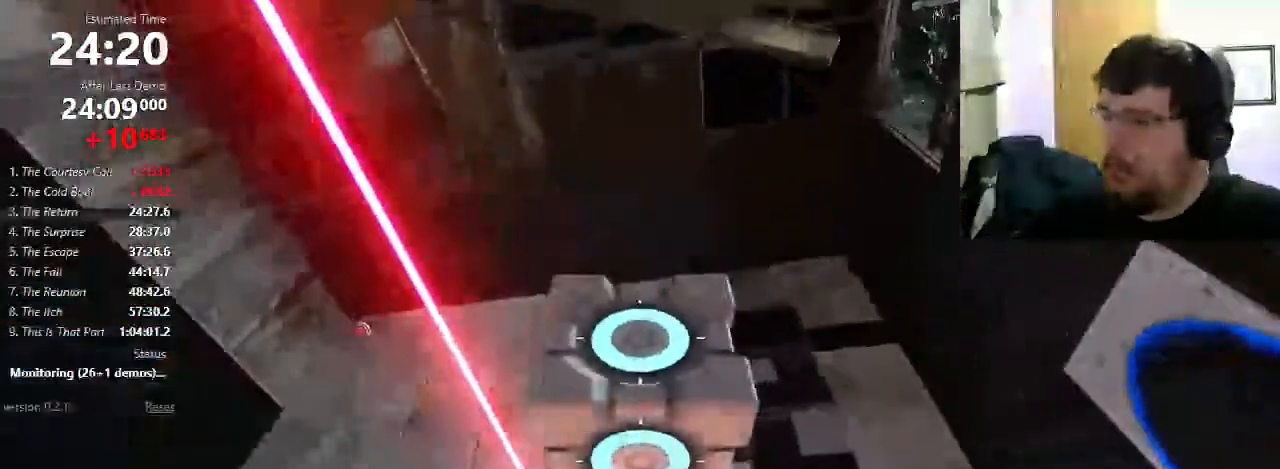
{"keys": ["a", "shift"], "mouse": [], "events": [[267, "s", "down"], [400, "a", "down"], [400, "s", "up"], [500, "shift", "down"]]}
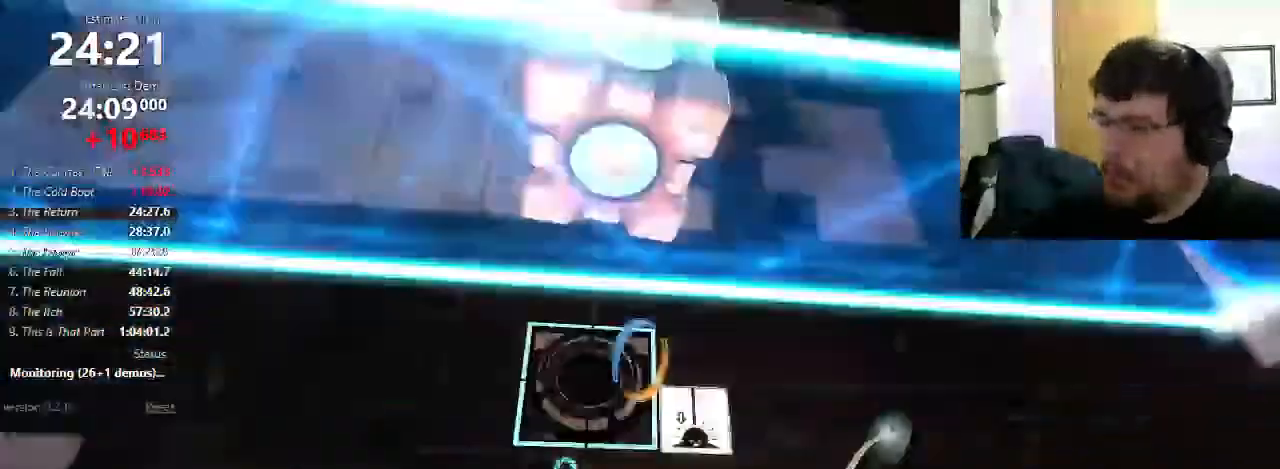
{"keys": ["d", "shift"], "mouse": [], "events": [[300, "mouse_wheel_down", "down"], [467, "a", "up"], [467, "mouse_wheel_down", "up"], [500, "d", "down"]]}
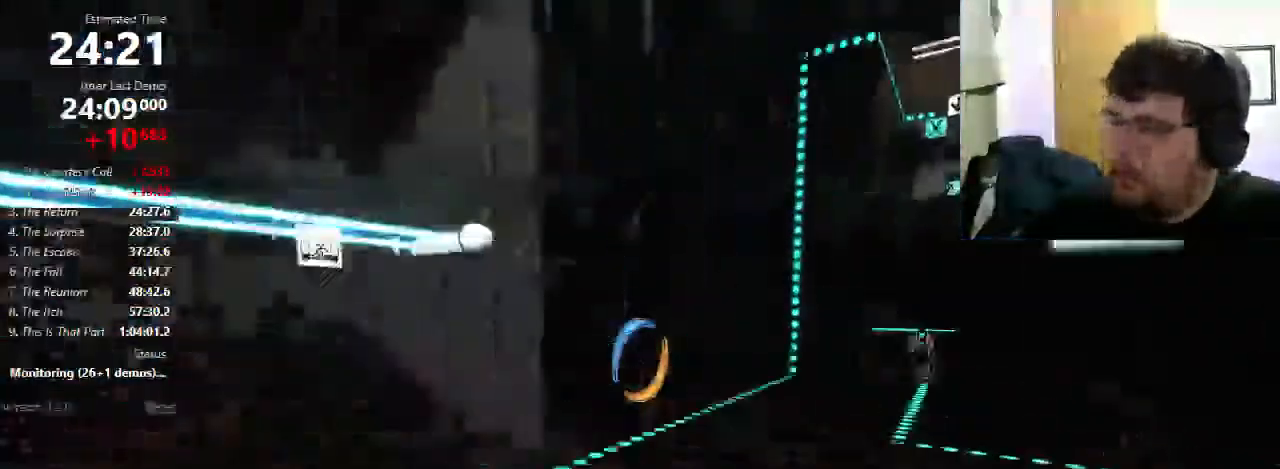
{"keys": ["a", "shift"], "mouse": [], "events": [[467, "a", "down"], [467, "d", "up"]]}
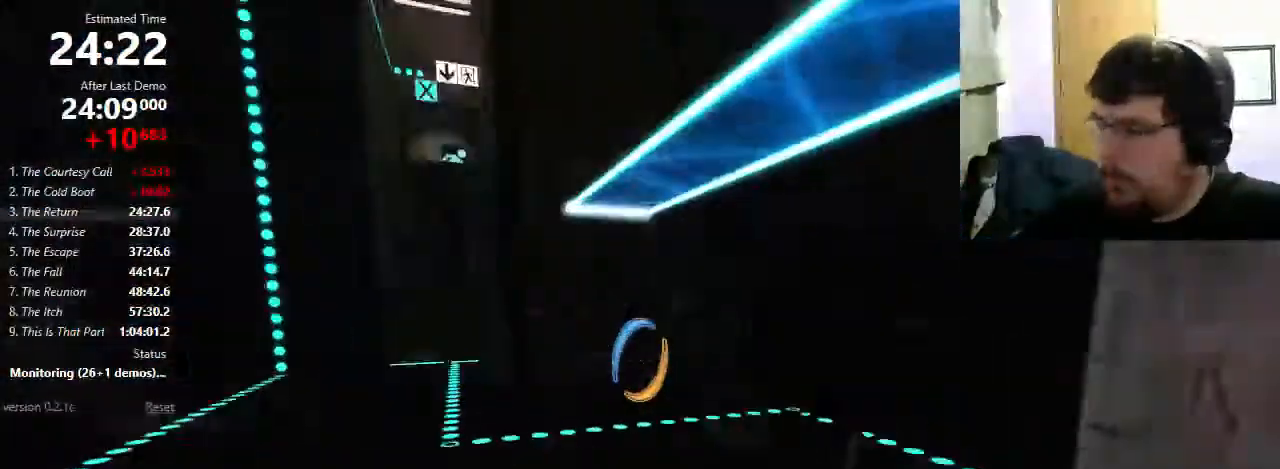
{"keys": ["d", "shift"], "mouse": [], "events": [[33, "mouse_wheel_down", "down"], [167, "mouse_wheel_down", "up"], [267, "a", "up"], [300, "d", "down"]]}
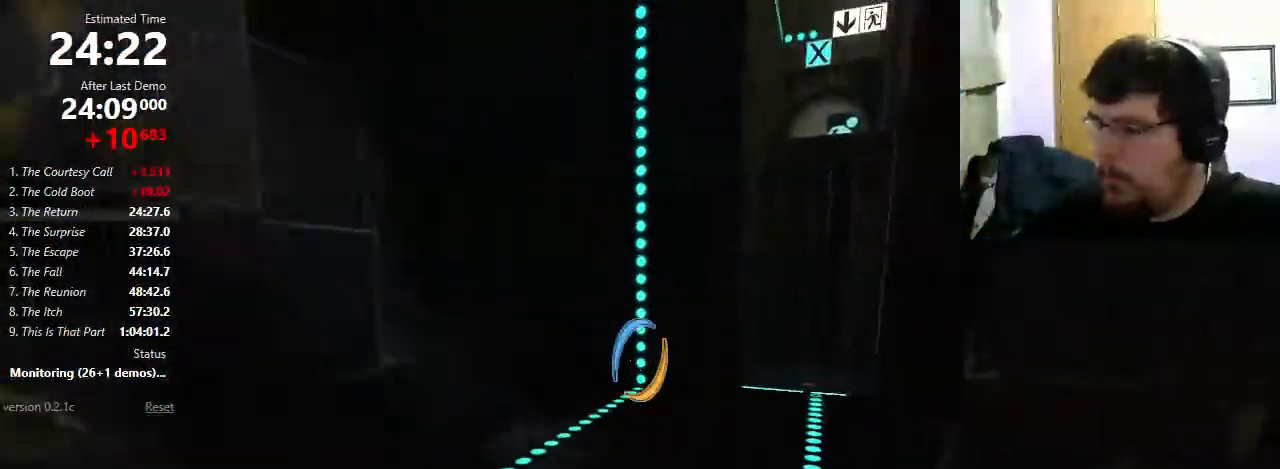
{"keys": [], "mouse": ["wheel_down"], "events": [[233, "d", "up"], [300, "a", "down"], [333, "mouse_wheel_down", "down"], [500, "a", "up"], [500, "shift", "up"]]}